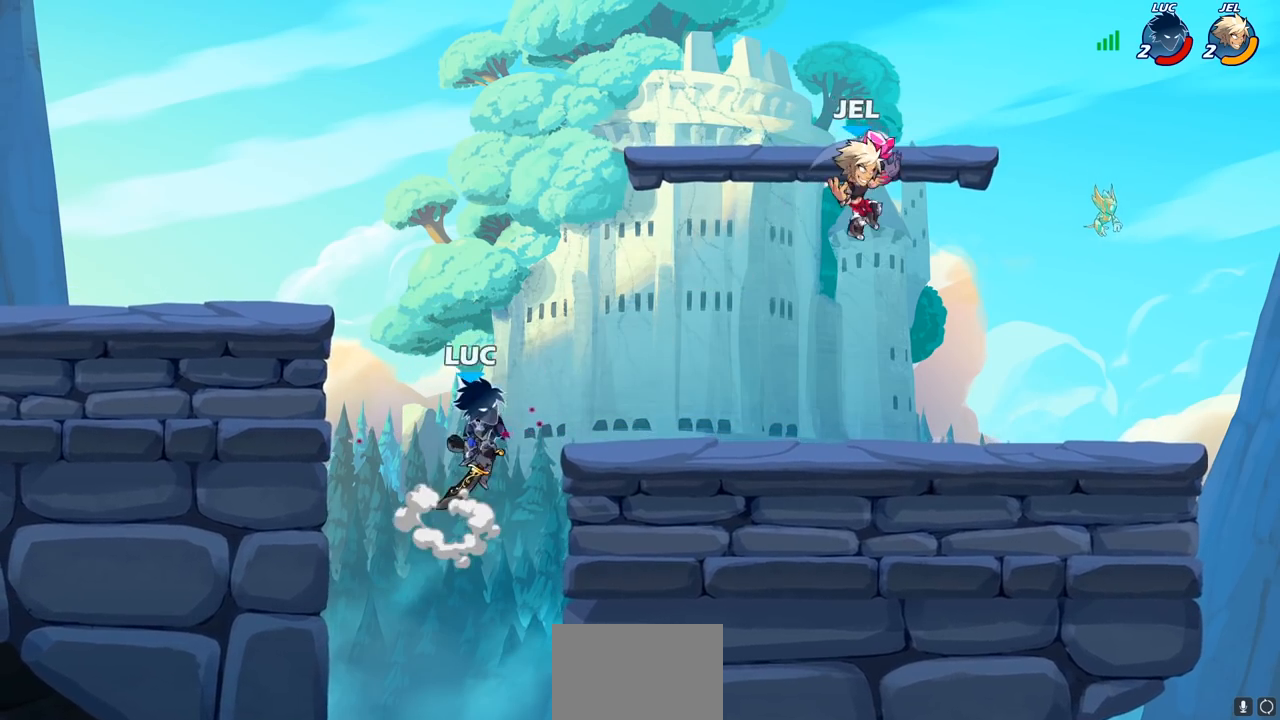
Gameplay with a controller (PlayStation layout); each line is a JSON object with the inputs held at the frame after it. "events" lists button and stick changes between this image and that frame as [ms after this image, input, new state], when the widget could be followed in between. Not read: L3 R3 right_stick.
{"buttons": [], "left_stick": "center", "events": [[200, "left_stick", "down-right"], [217, "R1", "down"], [267, "R1", "up"], [317, "left_stick", "center"]]}
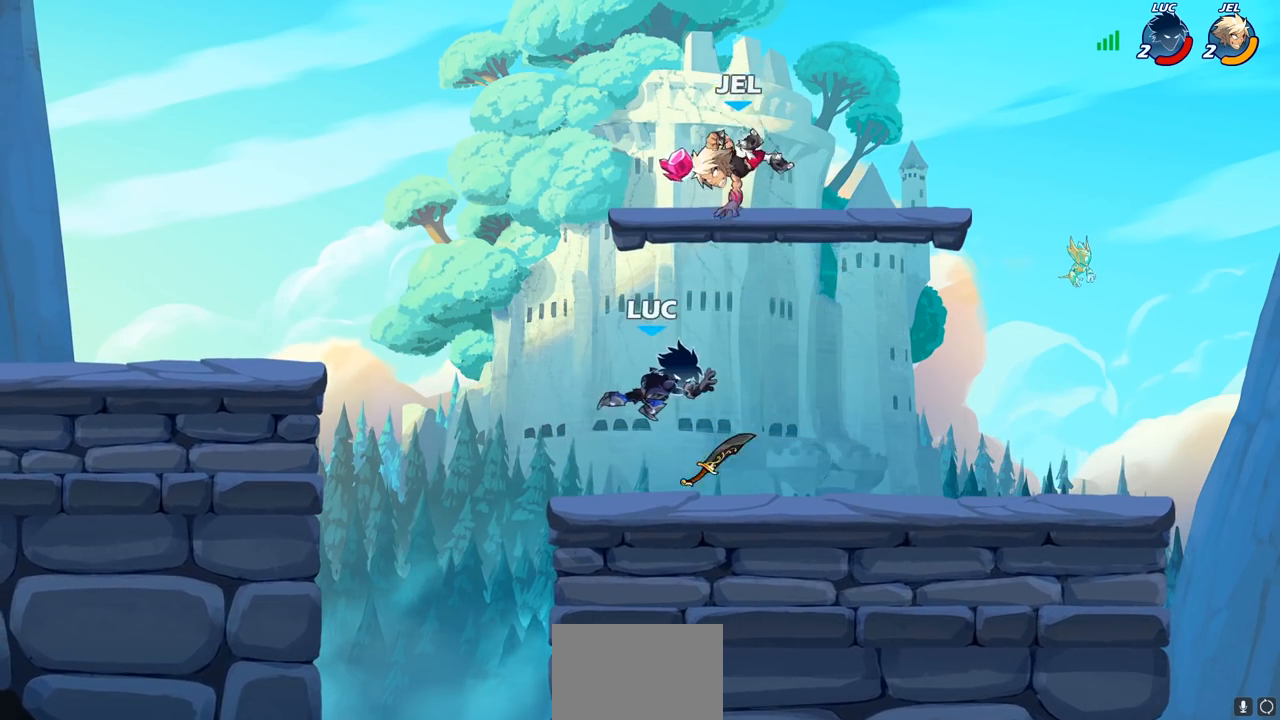
{"buttons": ["SQUARE"], "left_stick": "center", "events": [[67, "left_stick", "left"], [400, "left_stick", "right"], [500, "SQUARE", "down"], [500, "left_stick", "center"]]}
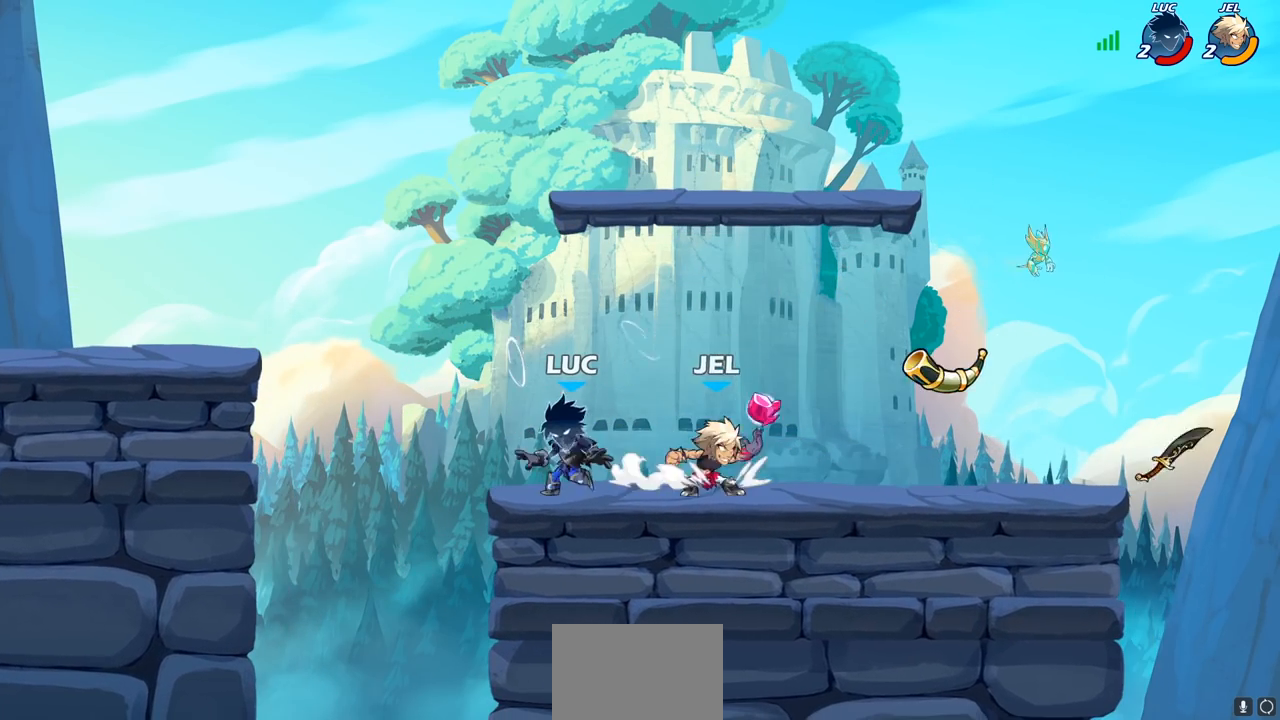
{"buttons": [], "left_stick": "center", "events": [[67, "SQUARE", "up"], [167, "SQUARE", "down"], [267, "SQUARE", "up"]]}
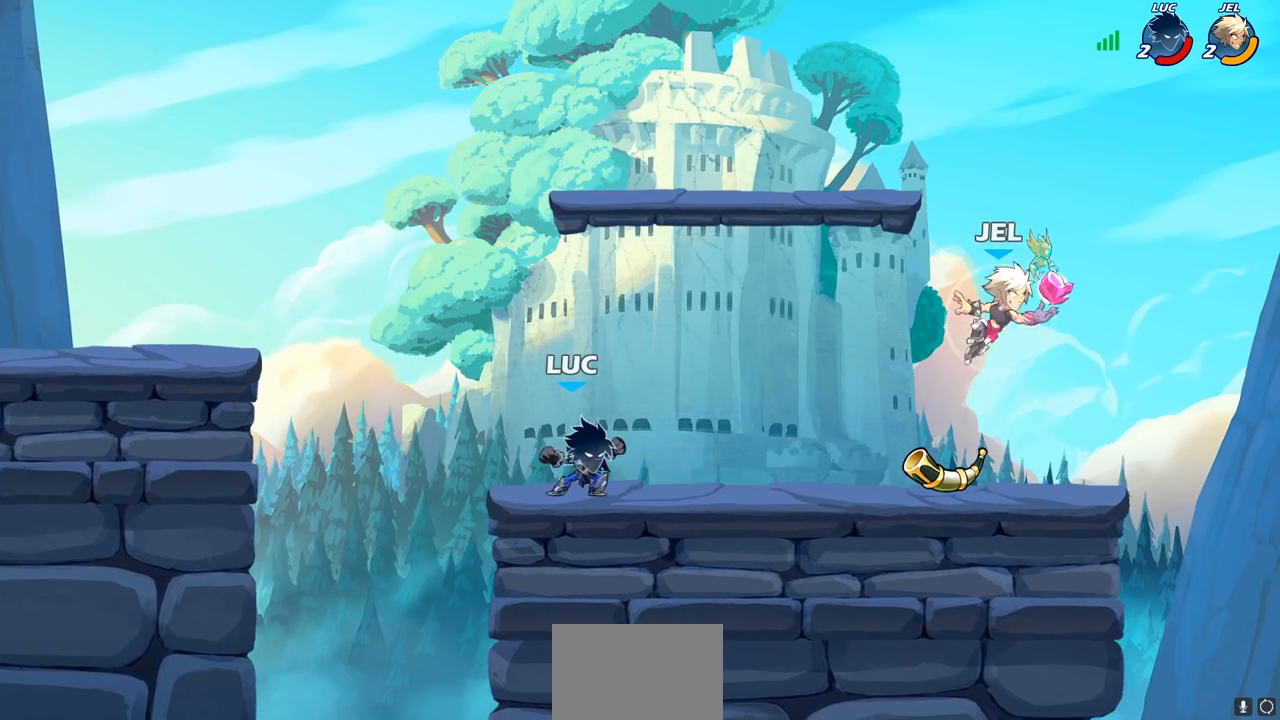
{"buttons": [], "left_stick": "left", "events": [[483, "left_stick", "left"]]}
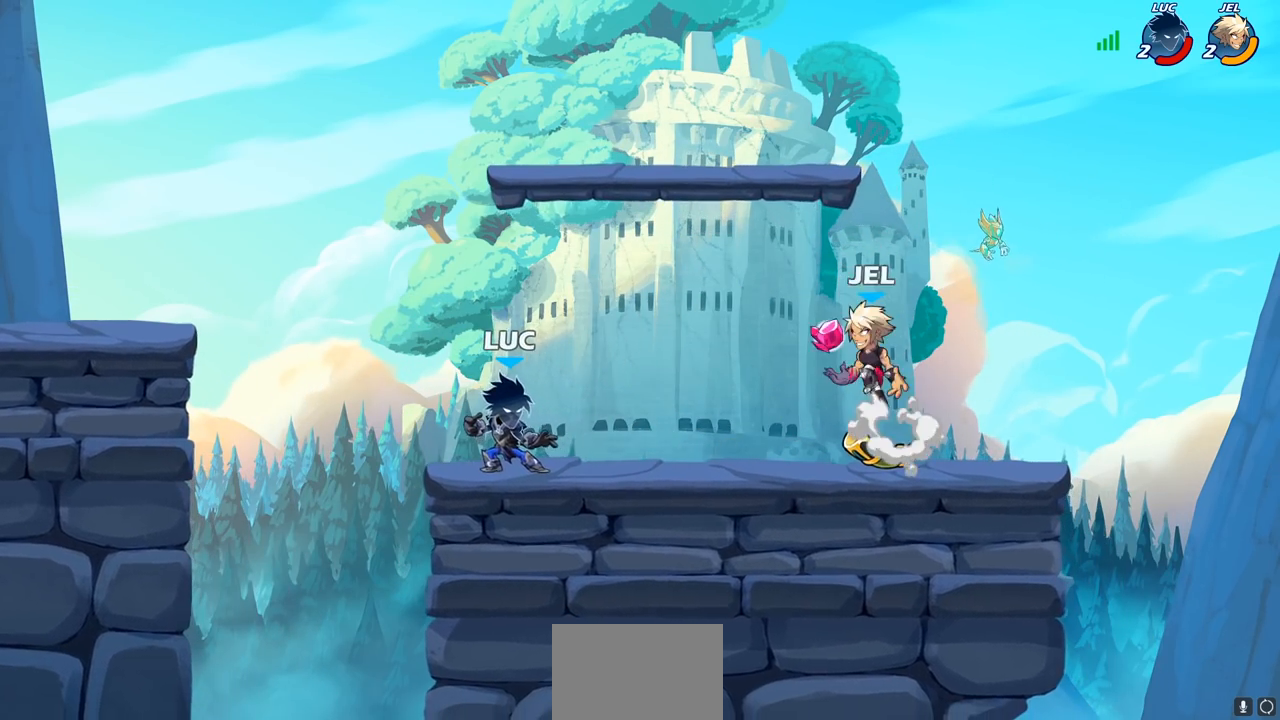
{"buttons": ["R1", "R2"], "left_stick": "right", "events": [[50, "left_stick", "center"], [367, "left_stick", "right"], [467, "R1", "down"], [467, "R2", "down"]]}
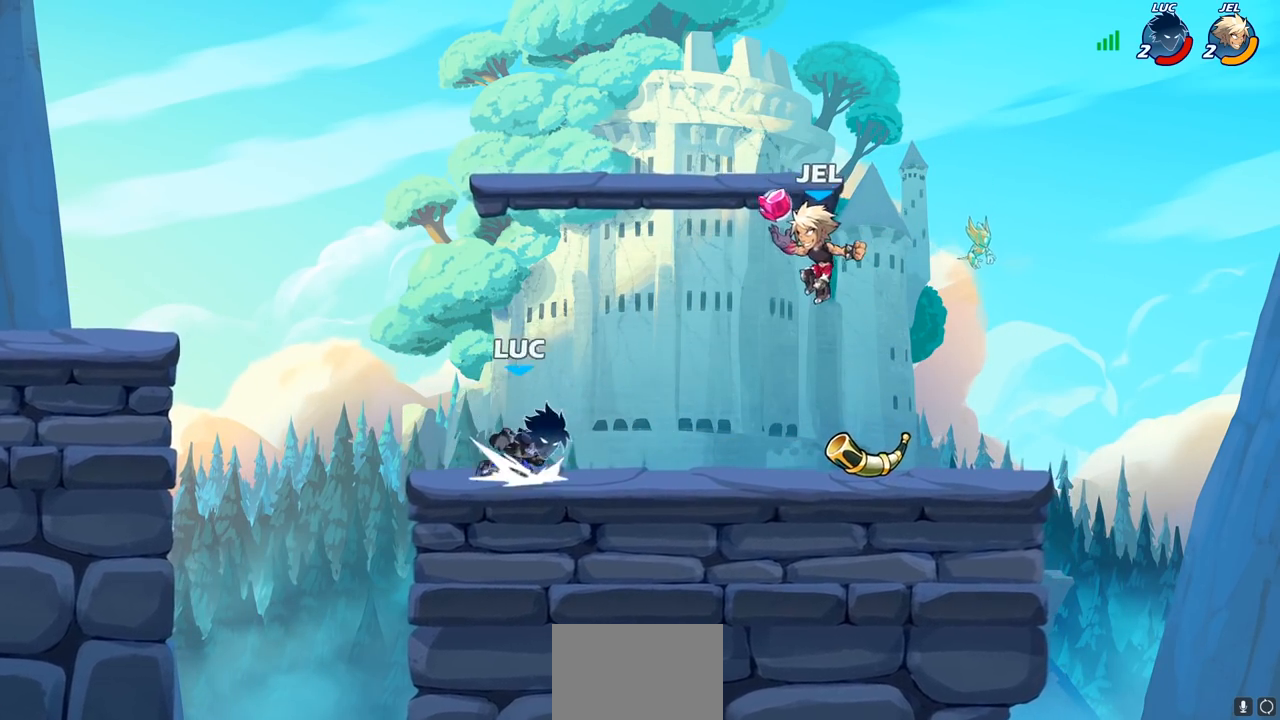
{"buttons": [], "left_stick": "center", "events": [[17, "CIRCLE", "down"], [67, "R1", "up"], [67, "R2", "up"], [100, "CIRCLE", "up"], [383, "left_stick", "center"]]}
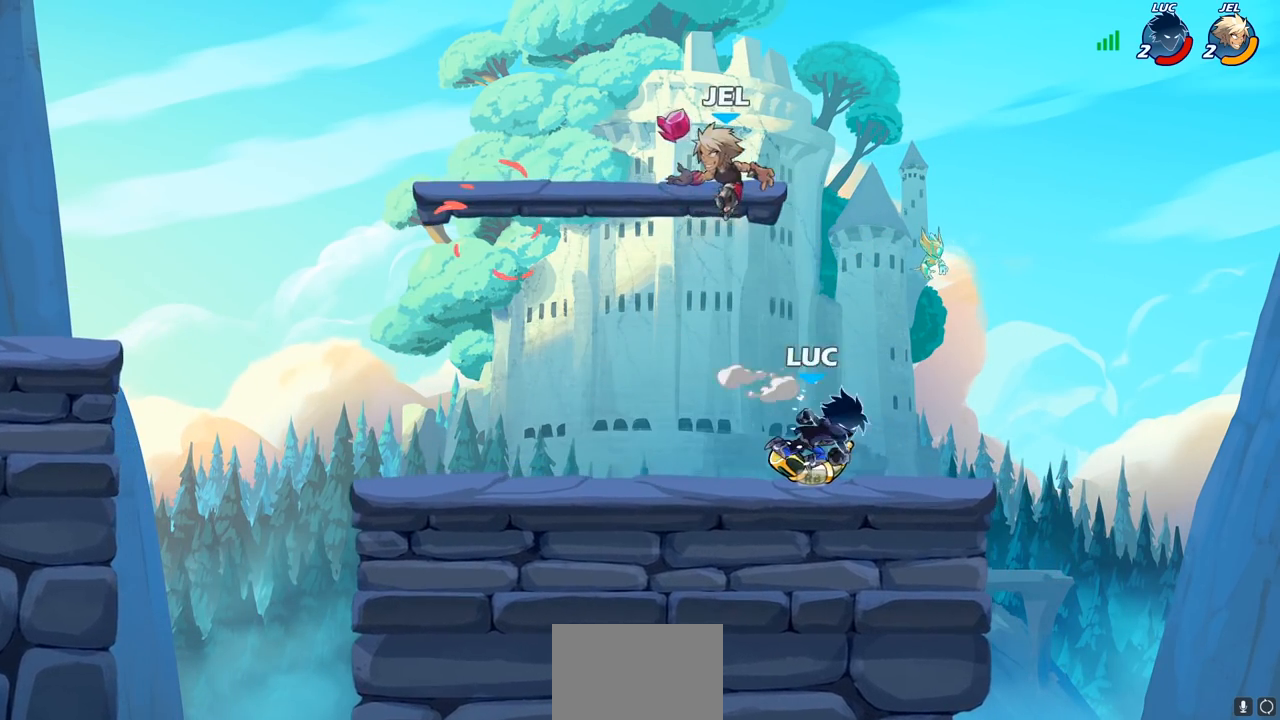
{"buttons": ["R1", "R2"], "left_stick": "up-right", "events": [[117, "left_stick", "right"], [267, "CROSS", "down"], [267, "R1", "down"], [367, "R1", "up"], [383, "left_stick", "up-right"], [400, "CROSS", "up"], [433, "R1", "down"], [433, "R2", "down"]]}
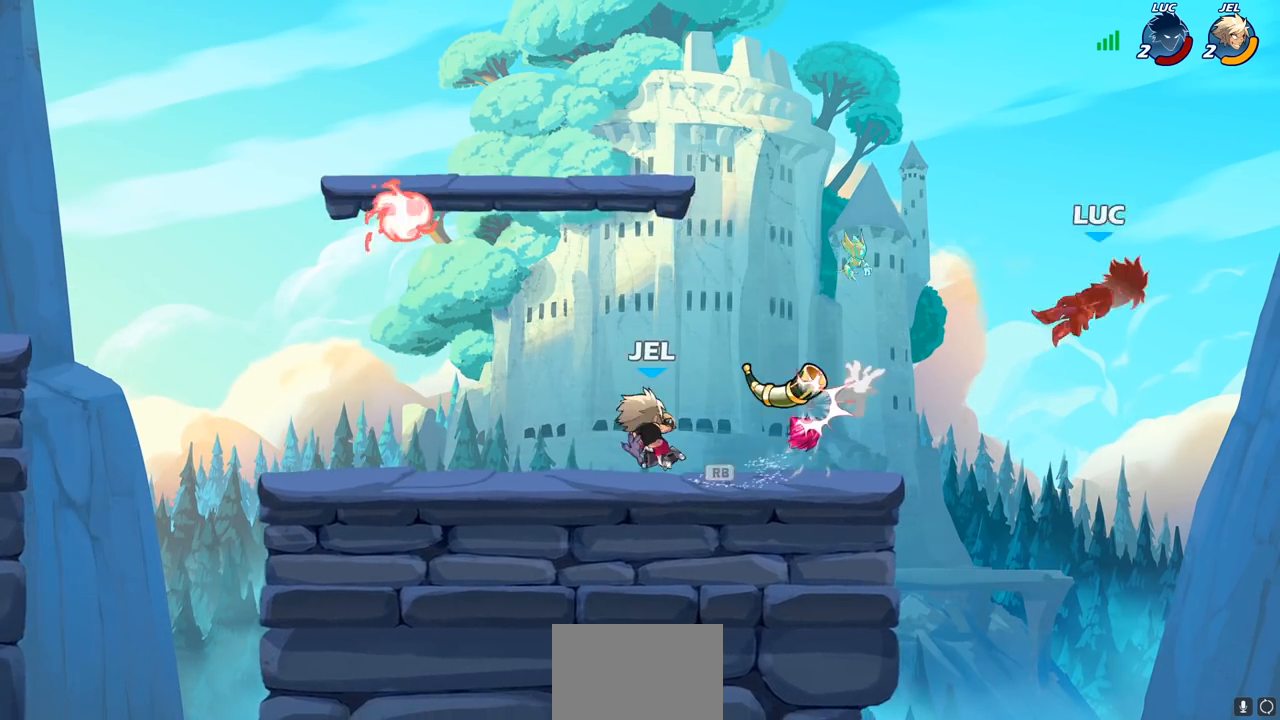
{"buttons": [], "left_stick": "left"}
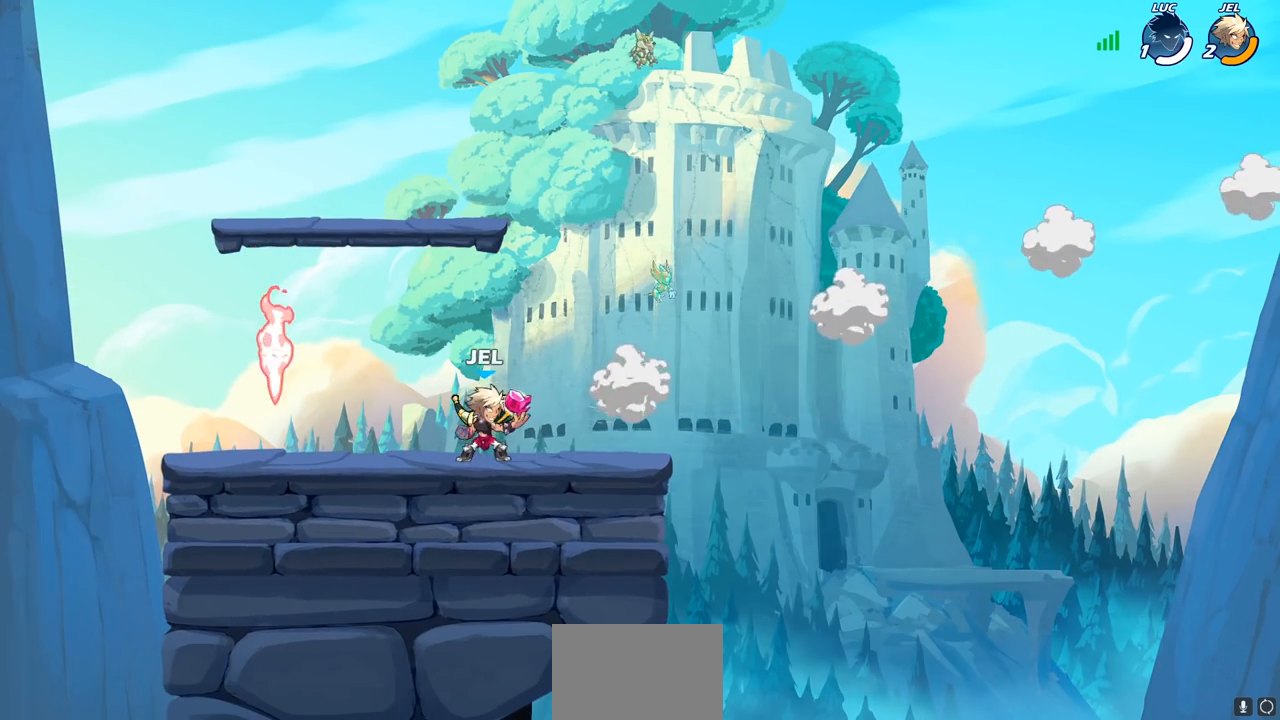
{"buttons": [], "left_stick": "center", "events": [[17, "R1", "down"], [17, "R2", "down"], [117, "left_stick", "center"], [133, "R1", "up"], [133, "R2", "up"]]}
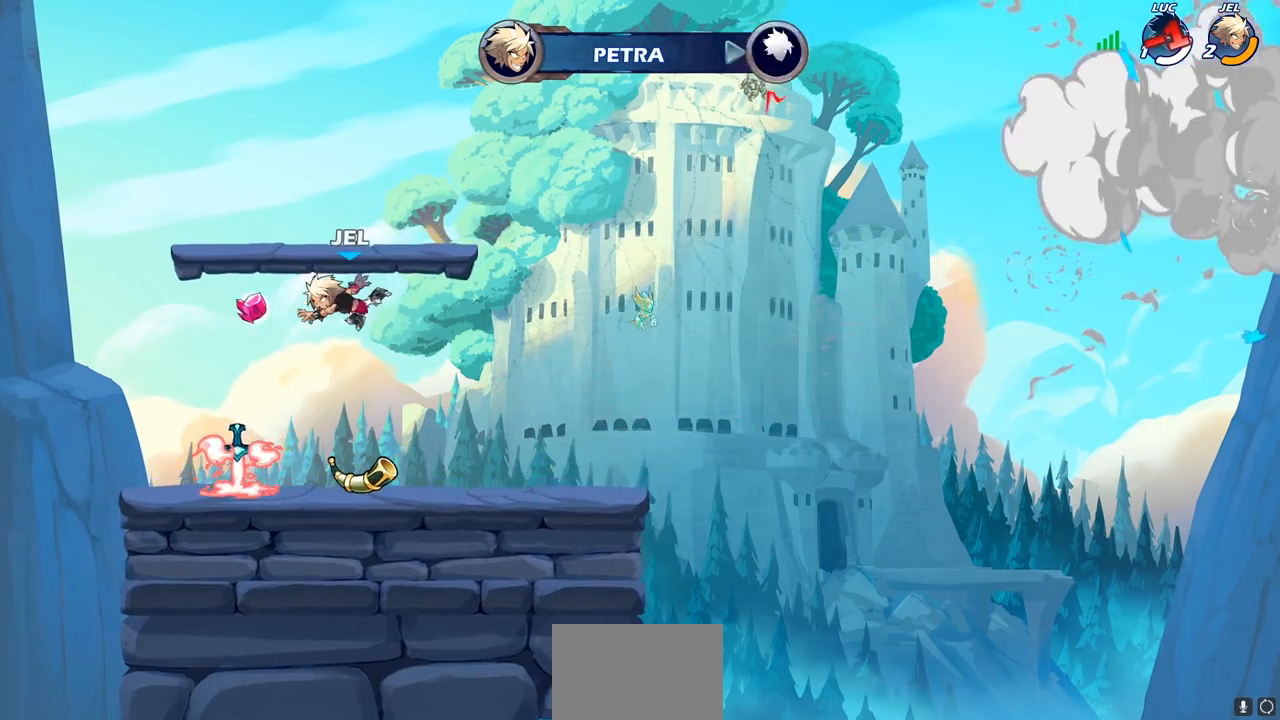
{"buttons": [], "left_stick": "center", "events": []}
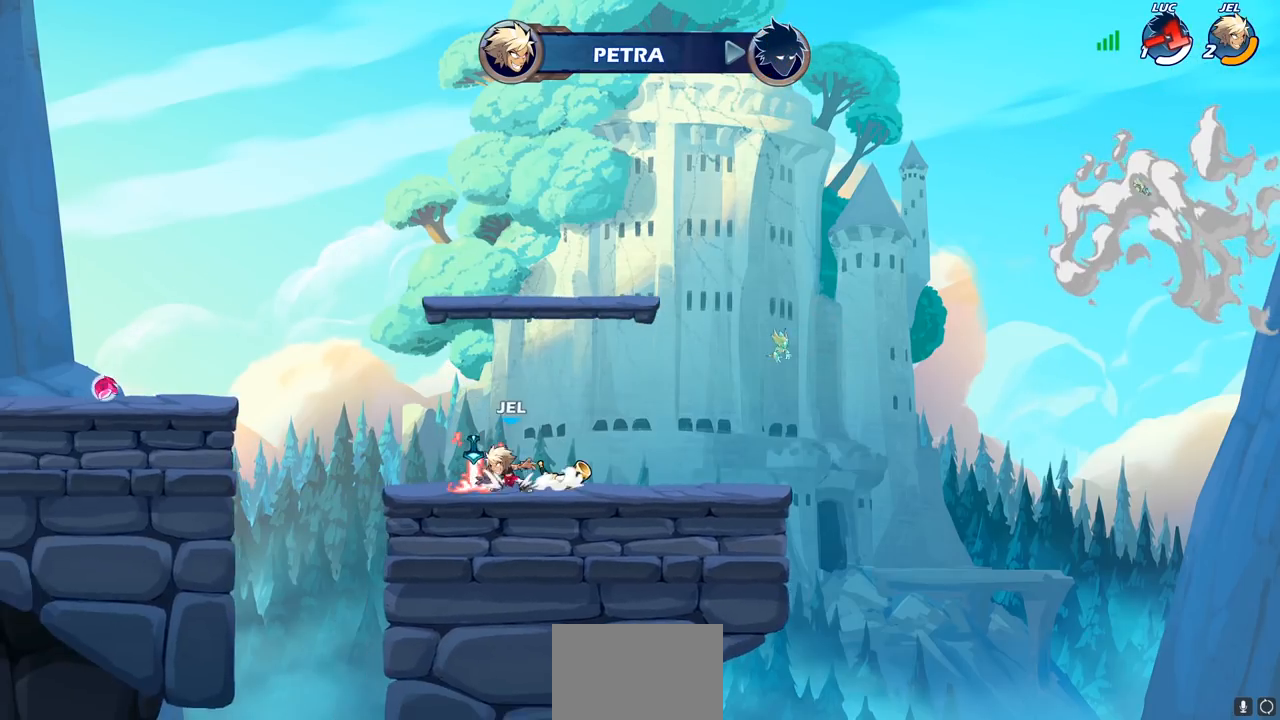
{"buttons": [], "left_stick": "center", "events": []}
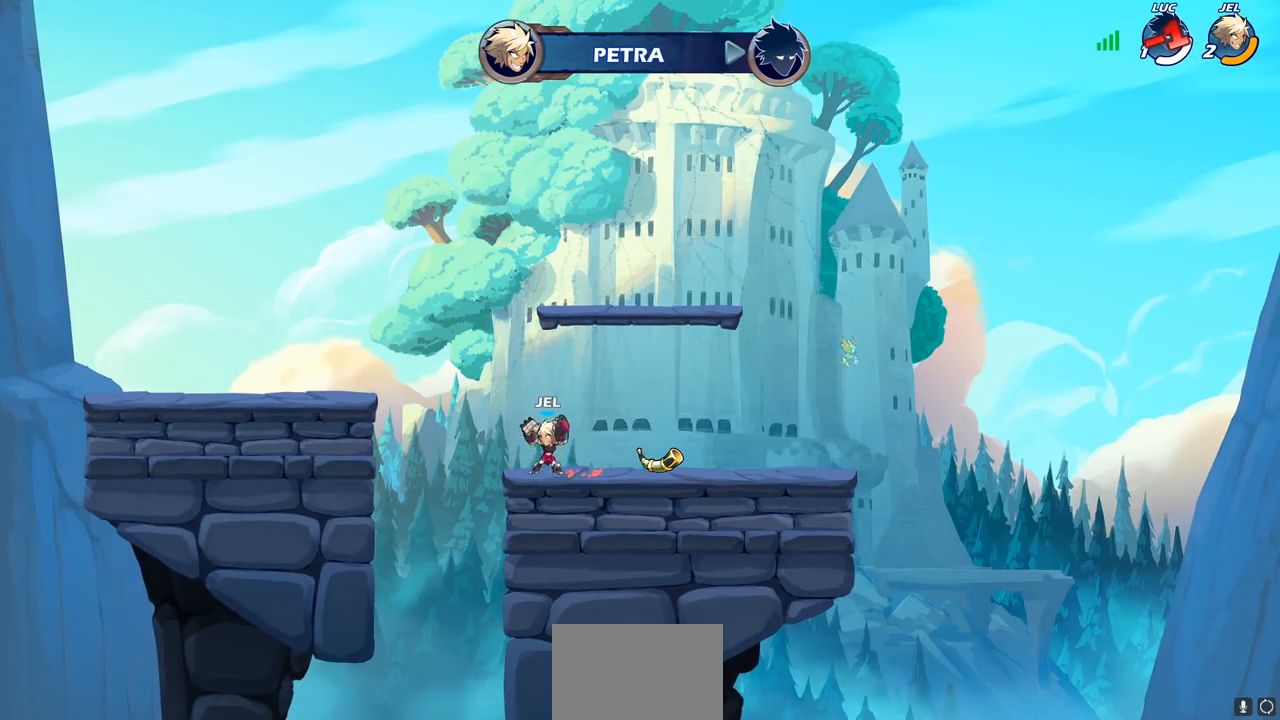
{"buttons": [], "left_stick": "center", "events": []}
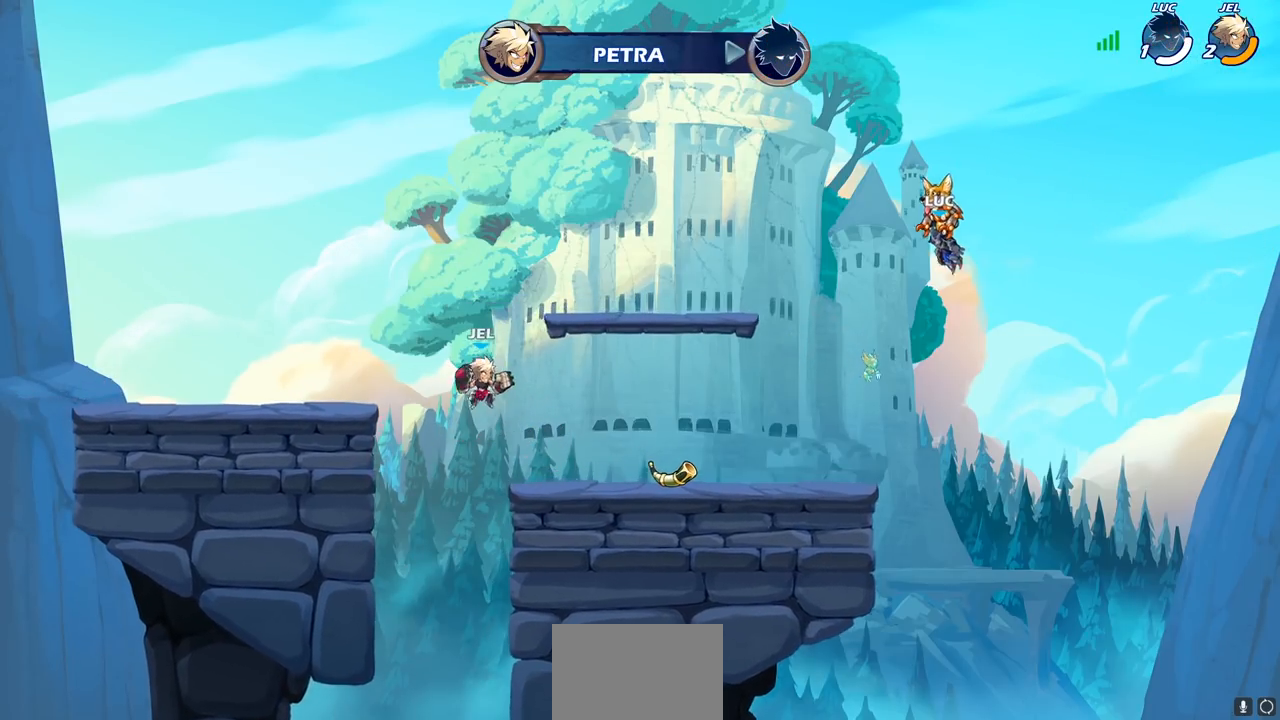
{"buttons": [], "left_stick": "center", "events": []}
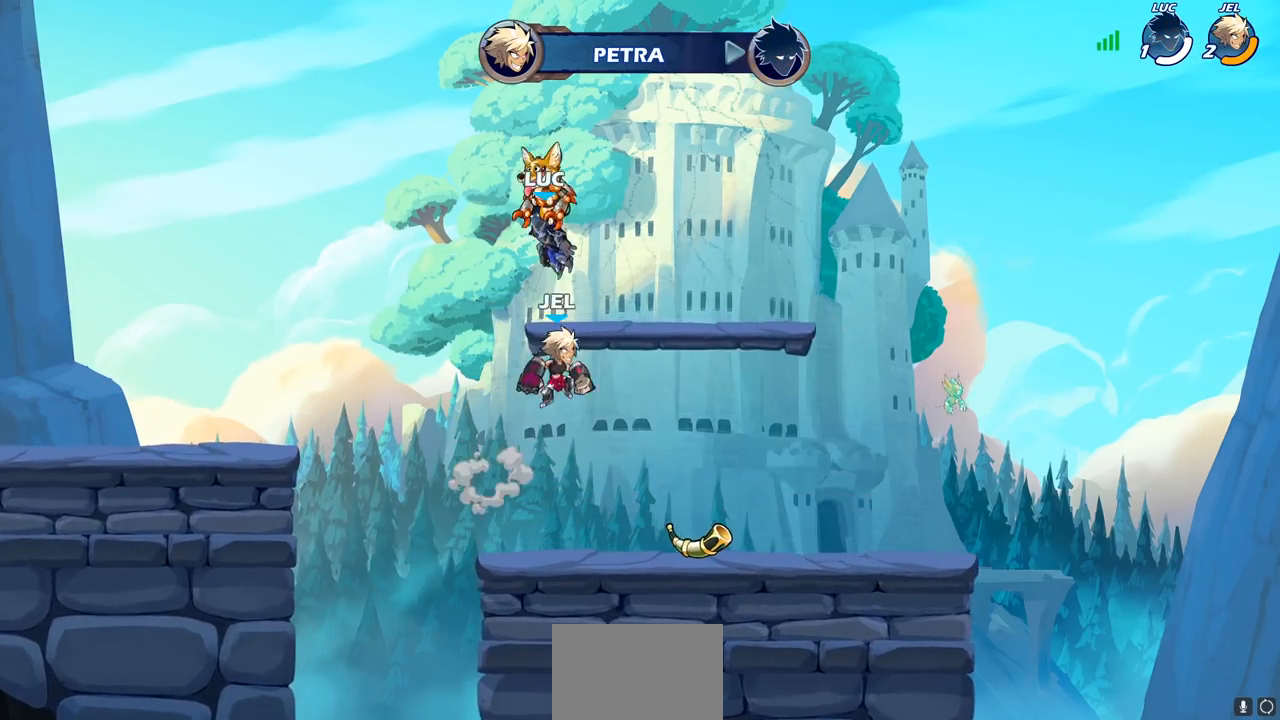
{"buttons": ["SELECT"], "left_stick": "down-right", "events": [[383, "left_stick", "right"], [467, "SELECT", "down"], [467, "left_stick", "down-right"]]}
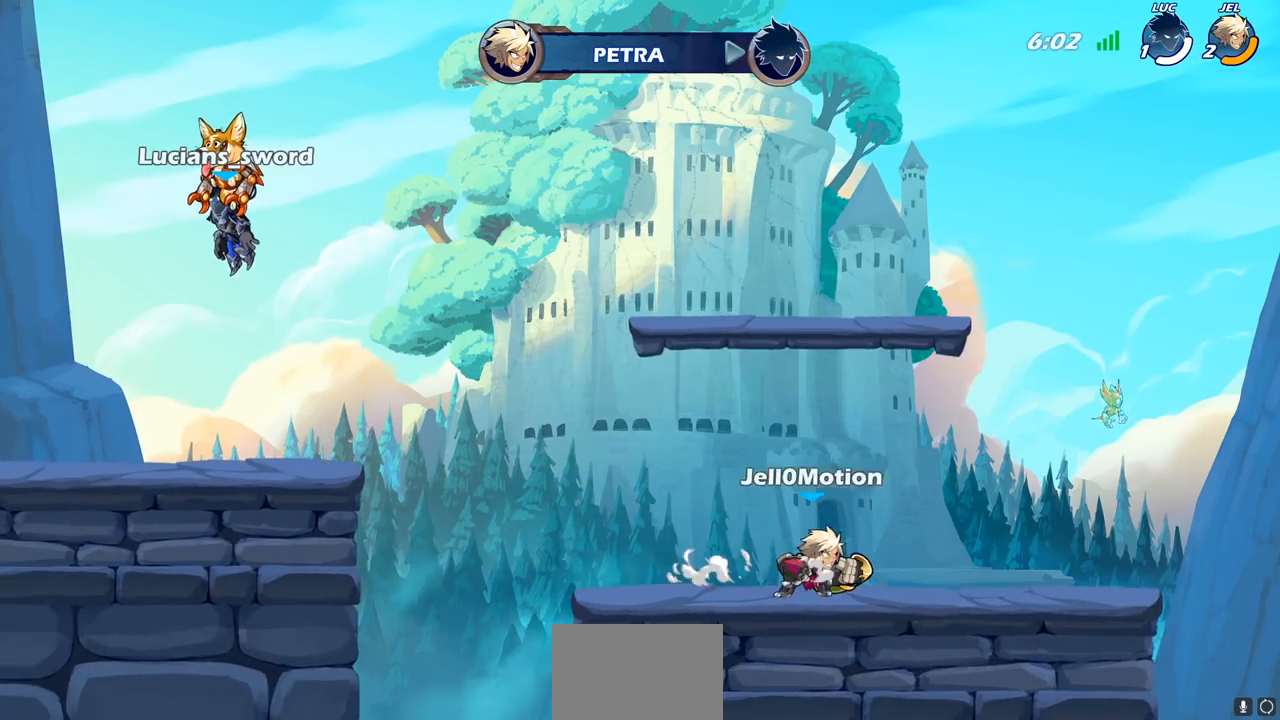
{"buttons": ["SELECT"], "left_stick": "center", "events": [[117, "left_stick", "center"]]}
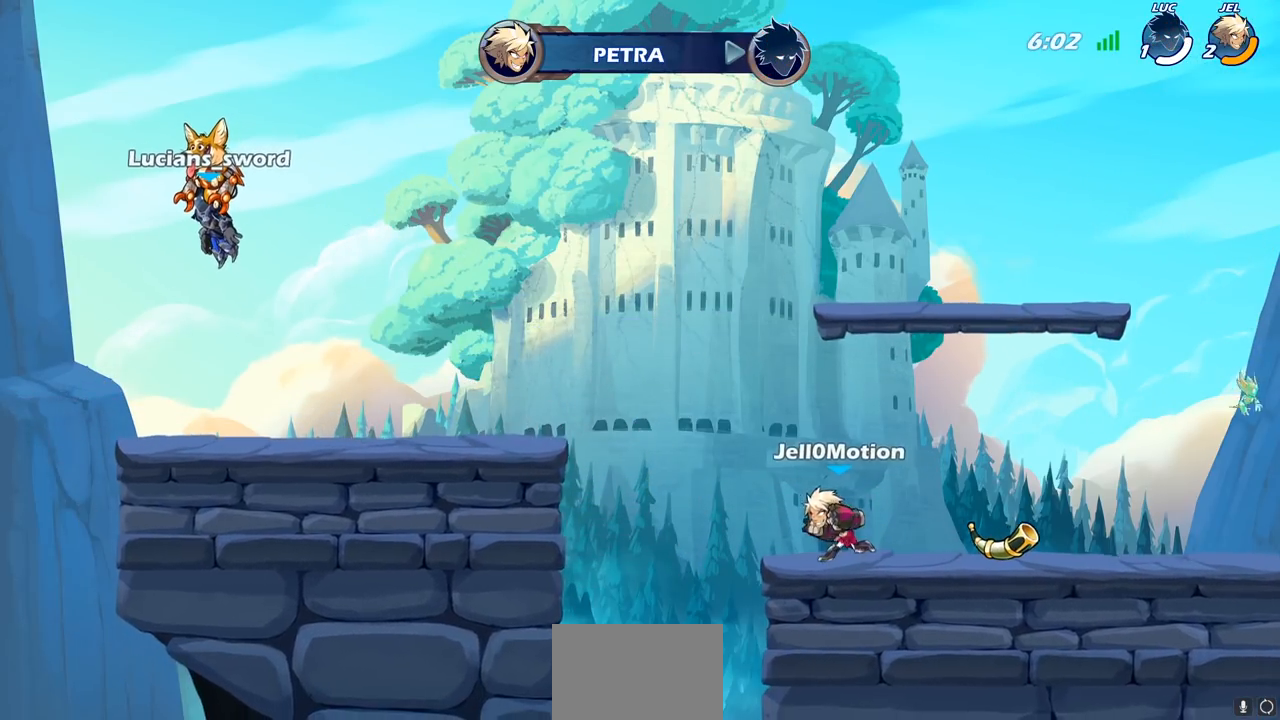
{"buttons": [], "left_stick": "center", "events": [[33, "SELECT", "up"]]}
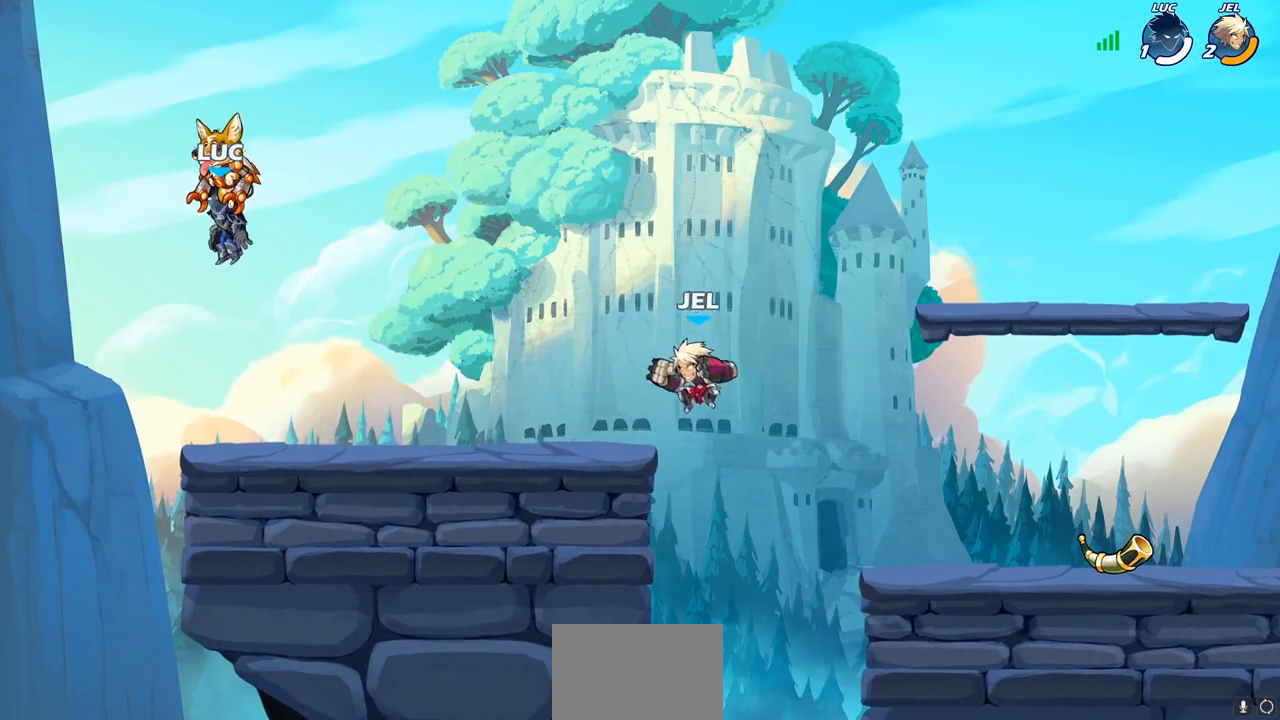
{"buttons": [], "left_stick": "center", "events": []}
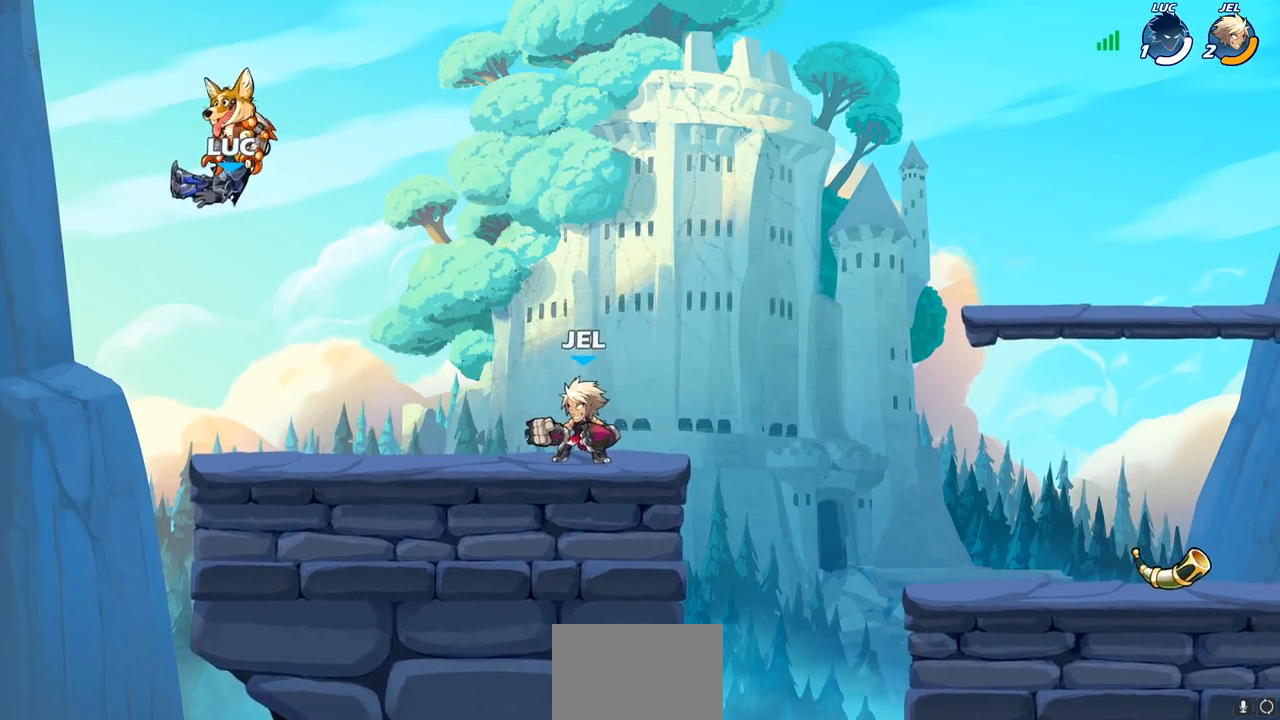
{"buttons": ["R1", "R2"], "left_stick": "right", "events": [[350, "left_stick", "right"], [467, "R1", "down"], [467, "R2", "down"]]}
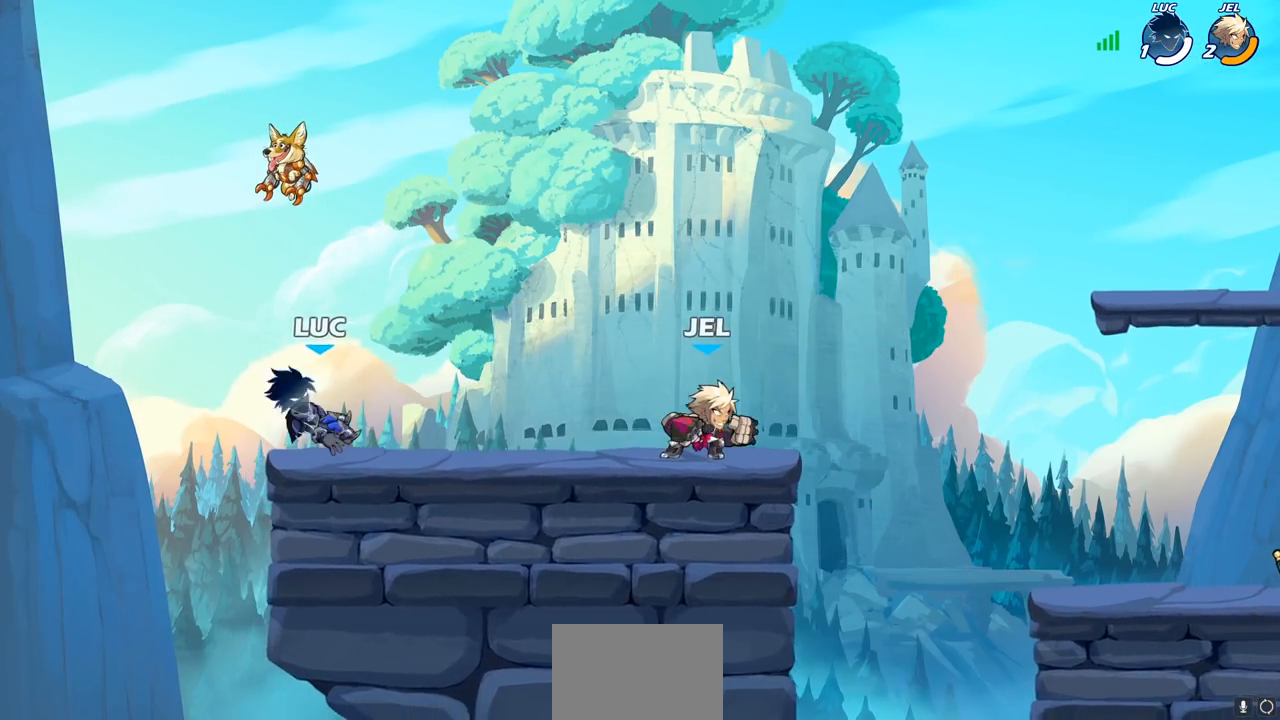
{"buttons": [], "left_stick": "center", "events": [[17, "CROSS", "down"], [83, "left_stick", "down-right"], [133, "CROSS", "up"], [133, "R1", "up"], [150, "R2", "up"], [417, "left_stick", "center"]]}
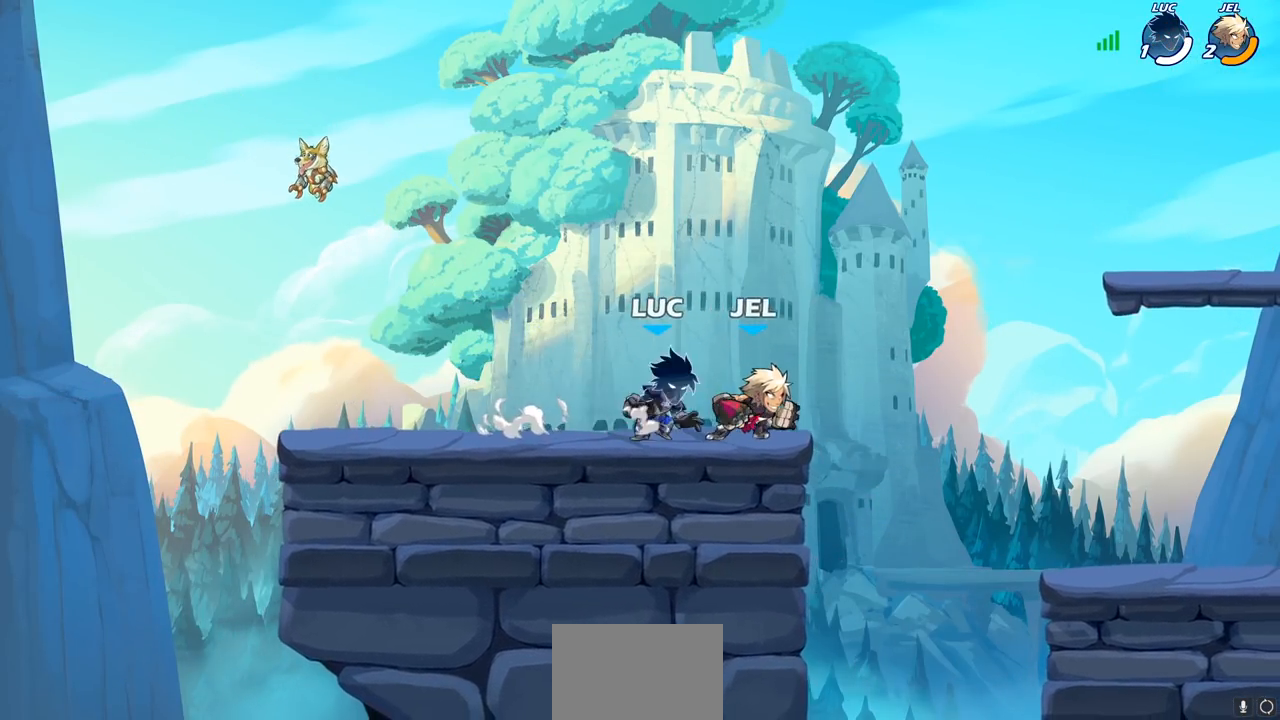
{"buttons": [], "left_stick": "center", "events": []}
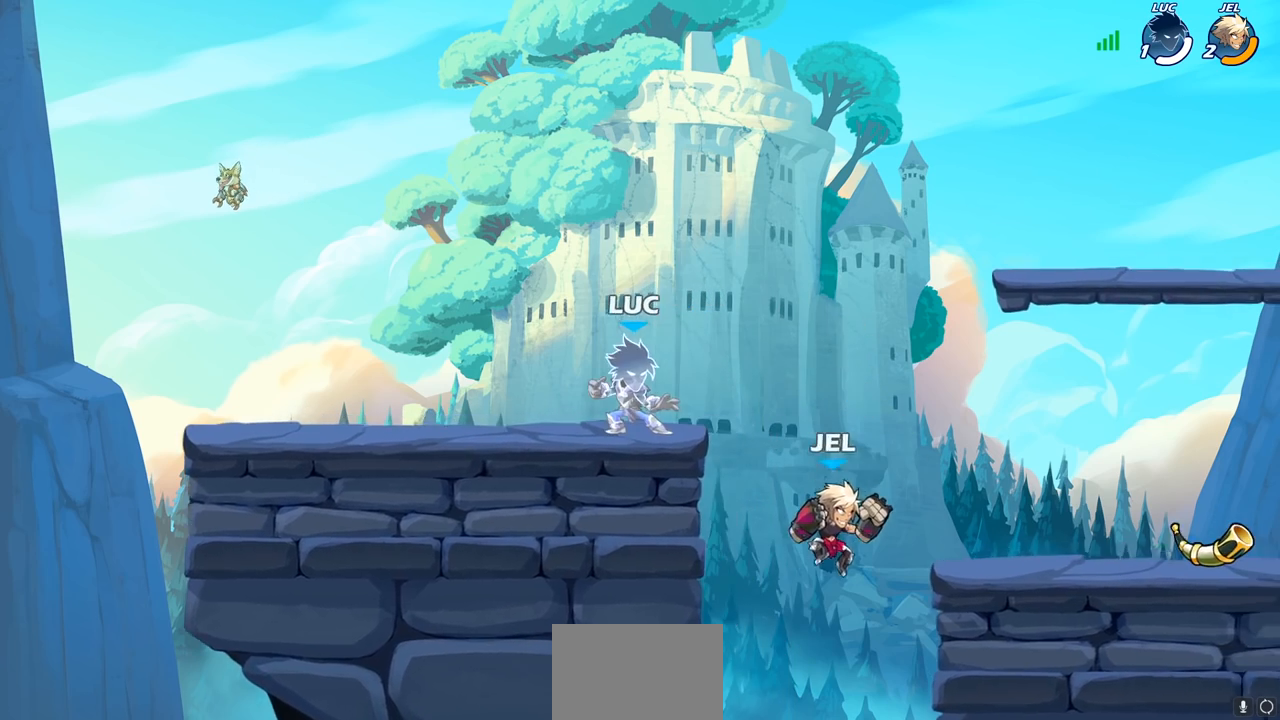
{"buttons": ["CROSS"], "left_stick": "down-right", "events": [[67, "left_stick", "right"], [83, "R2", "down"], [100, "R1", "down"], [117, "left_stick", "down"], [133, "SQUARE", "down"], [183, "R1", "up"], [217, "R2", "up"], [250, "SQUARE", "up"], [300, "left_stick", "center"], [450, "left_stick", "down-right"], [500, "CROSS", "down"]]}
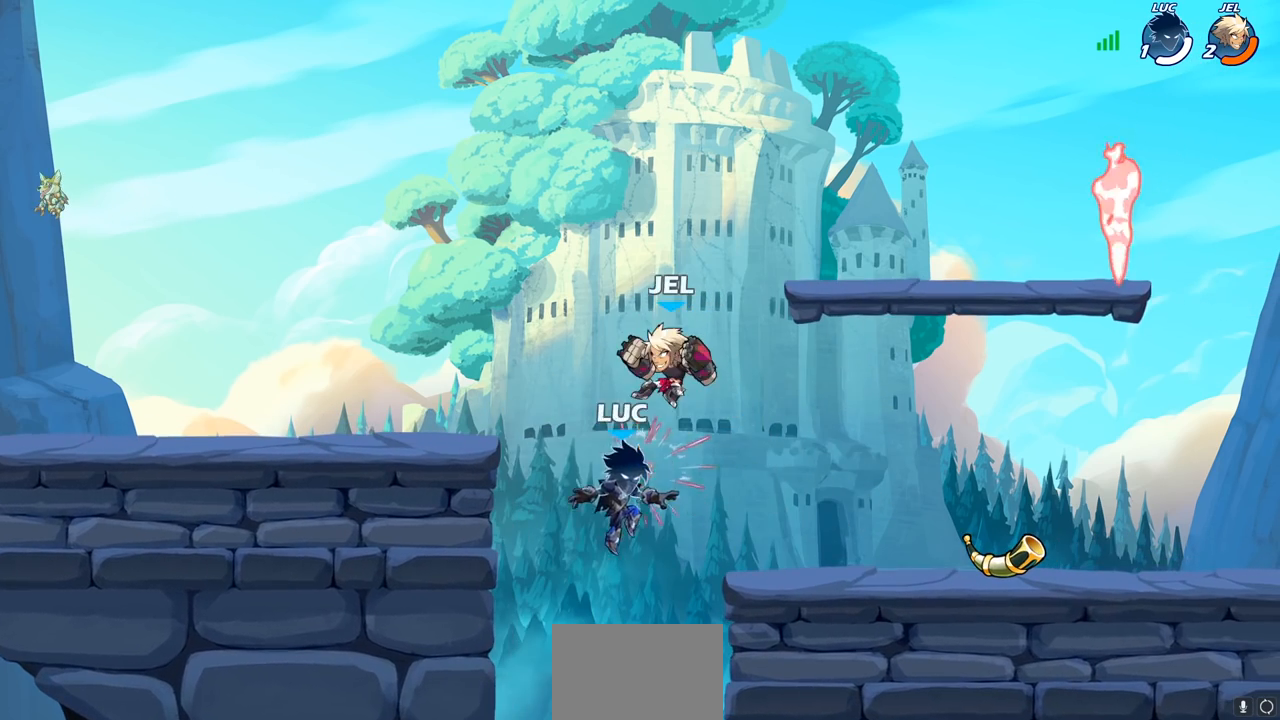
{"buttons": ["CIRCLE"], "left_stick": "center", "events": [[100, "CIRCLE", "down"], [133, "CROSS", "up"], [133, "left_stick", "down-left"], [500, "left_stick", "center"]]}
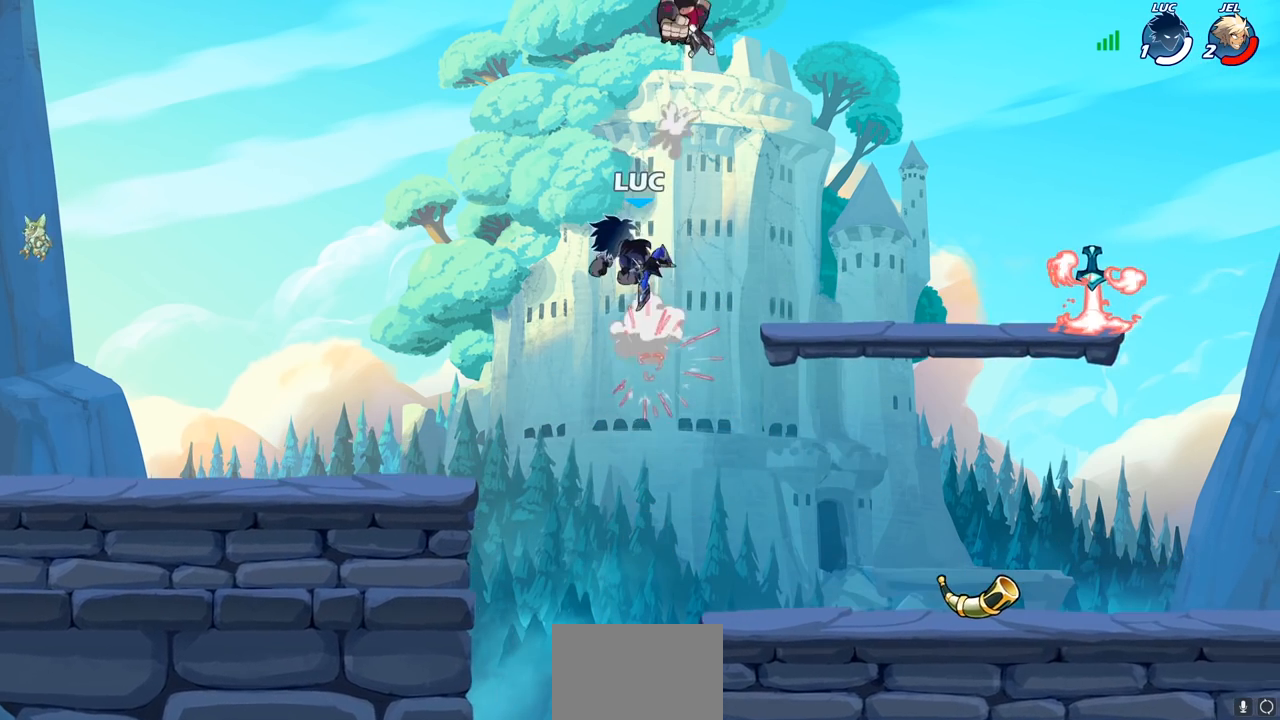
{"buttons": [], "left_stick": "right", "events": [[33, "CIRCLE", "up"], [133, "left_stick", "right"]]}
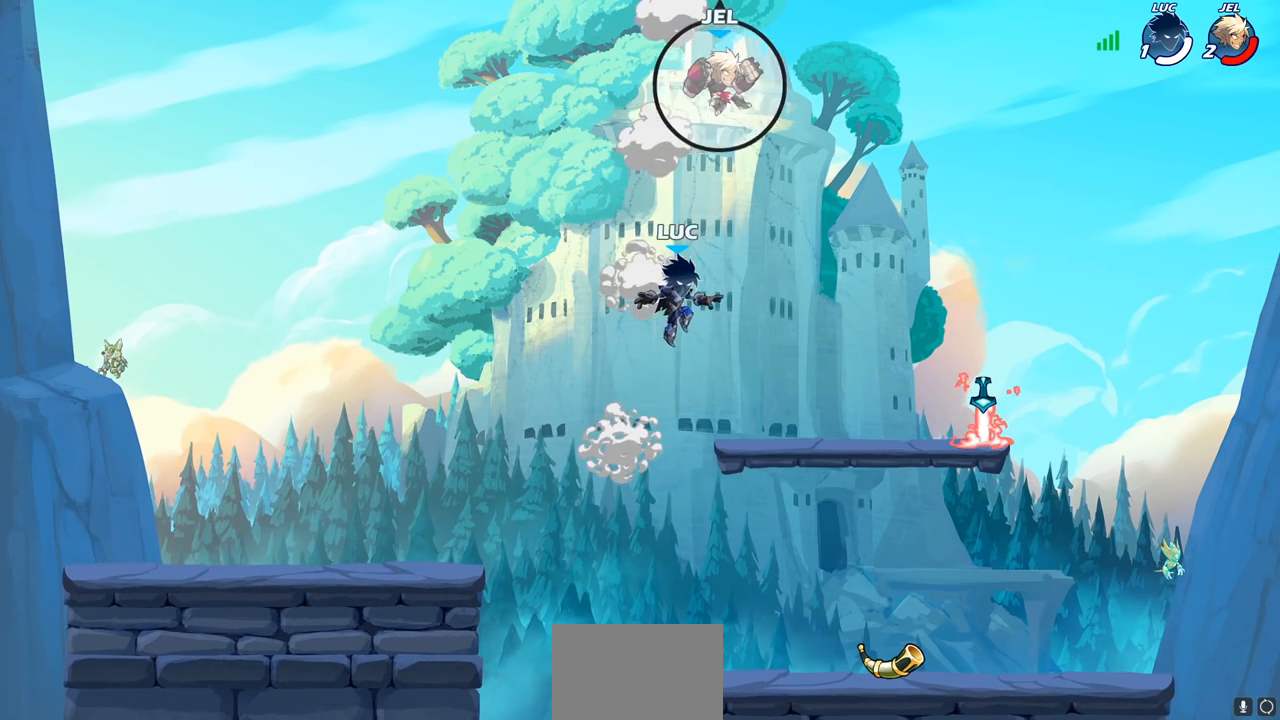
{"buttons": ["CIRCLE"], "left_stick": "center", "events": [[383, "R2", "down"], [433, "CIRCLE", "down"], [450, "left_stick", "center"], [483, "R2", "up"]]}
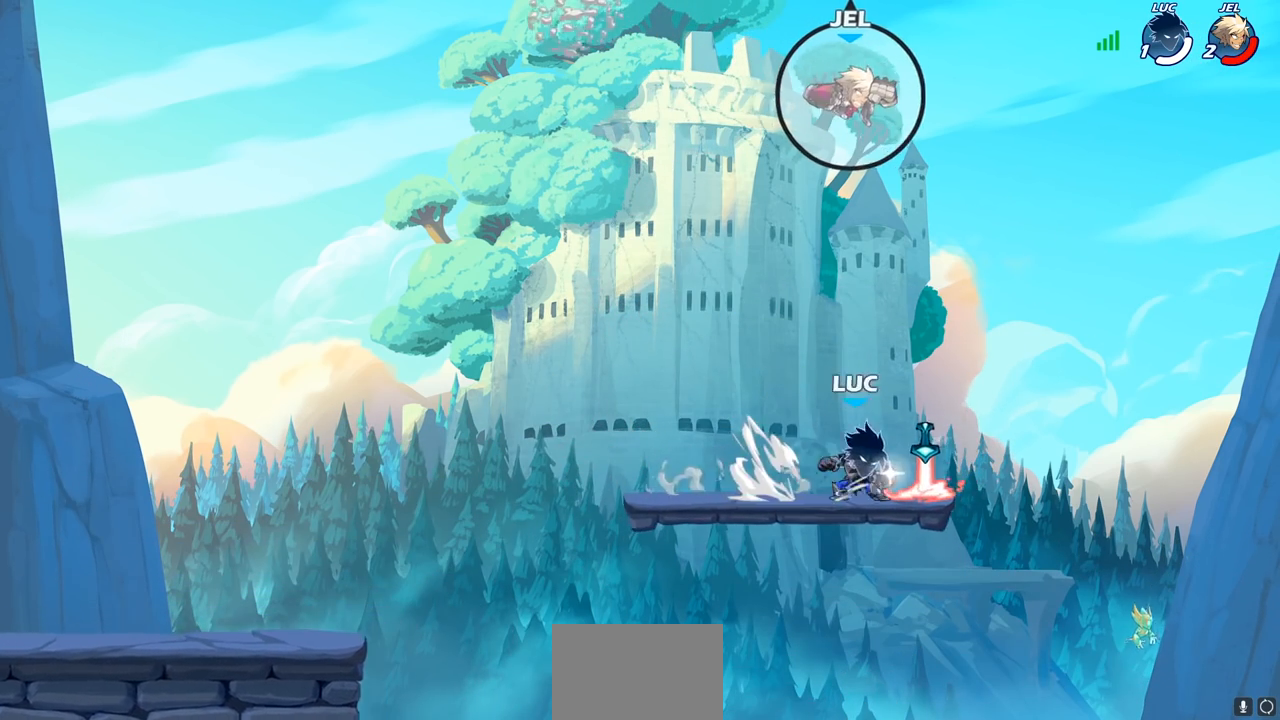
{"buttons": [], "left_stick": "left", "events": [[183, "left_stick", "left"], [250, "CIRCLE", "up"], [400, "left_stick", "center"], [500, "left_stick", "left"]]}
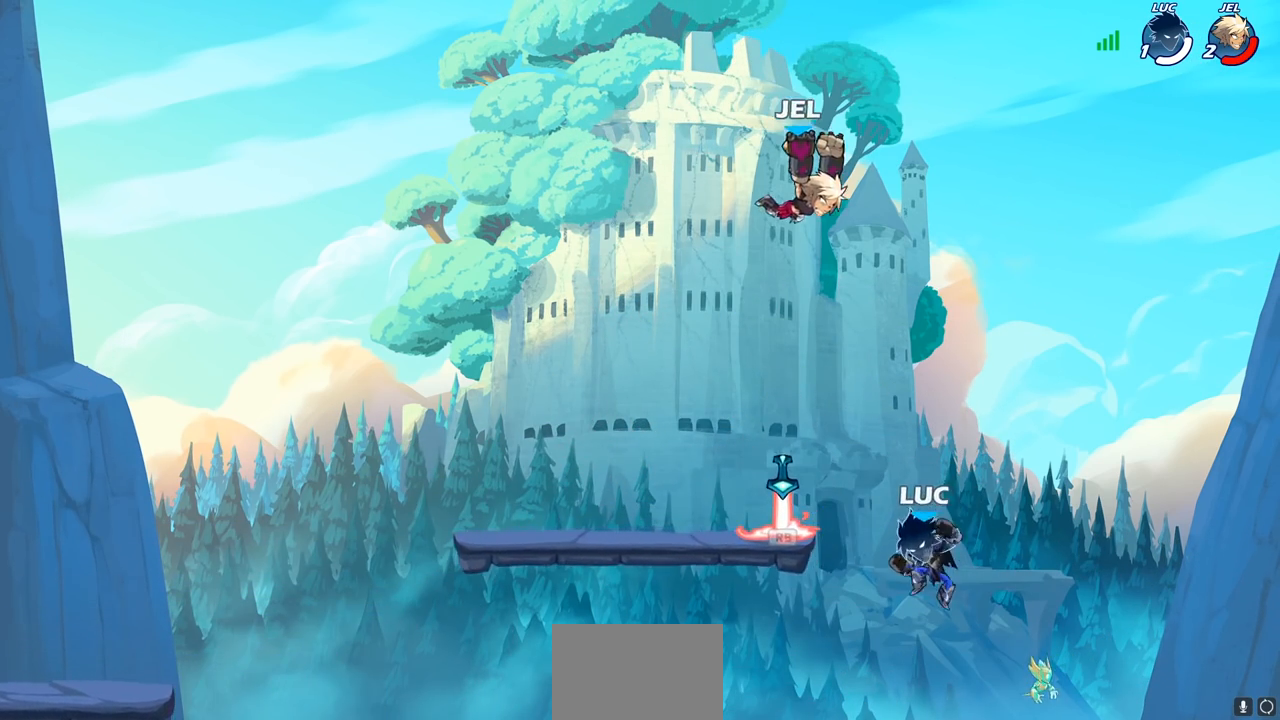
{"buttons": [], "left_stick": "center", "events": [[267, "left_stick", "center"], [350, "CIRCLE", "down"], [433, "CIRCLE", "up"]]}
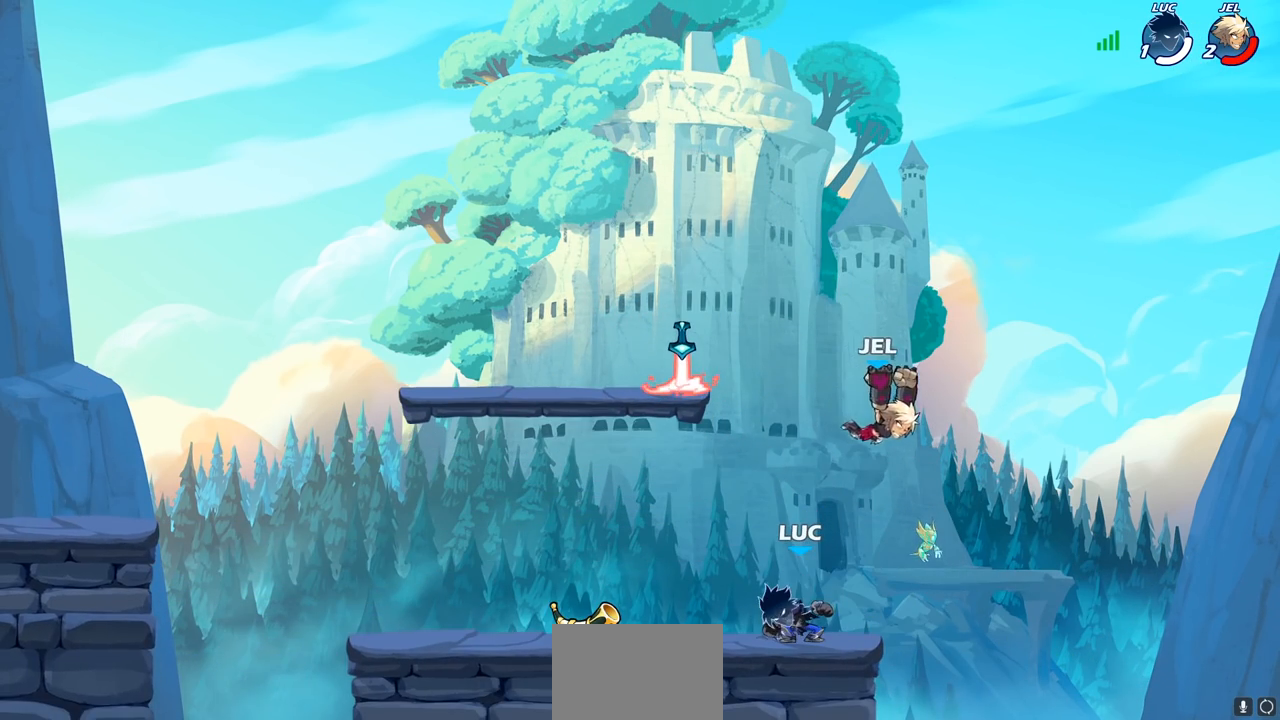
{"buttons": [], "left_stick": "right", "events": [[50, "CIRCLE", "down"], [133, "CIRCLE", "up"], [417, "left_stick", "right"]]}
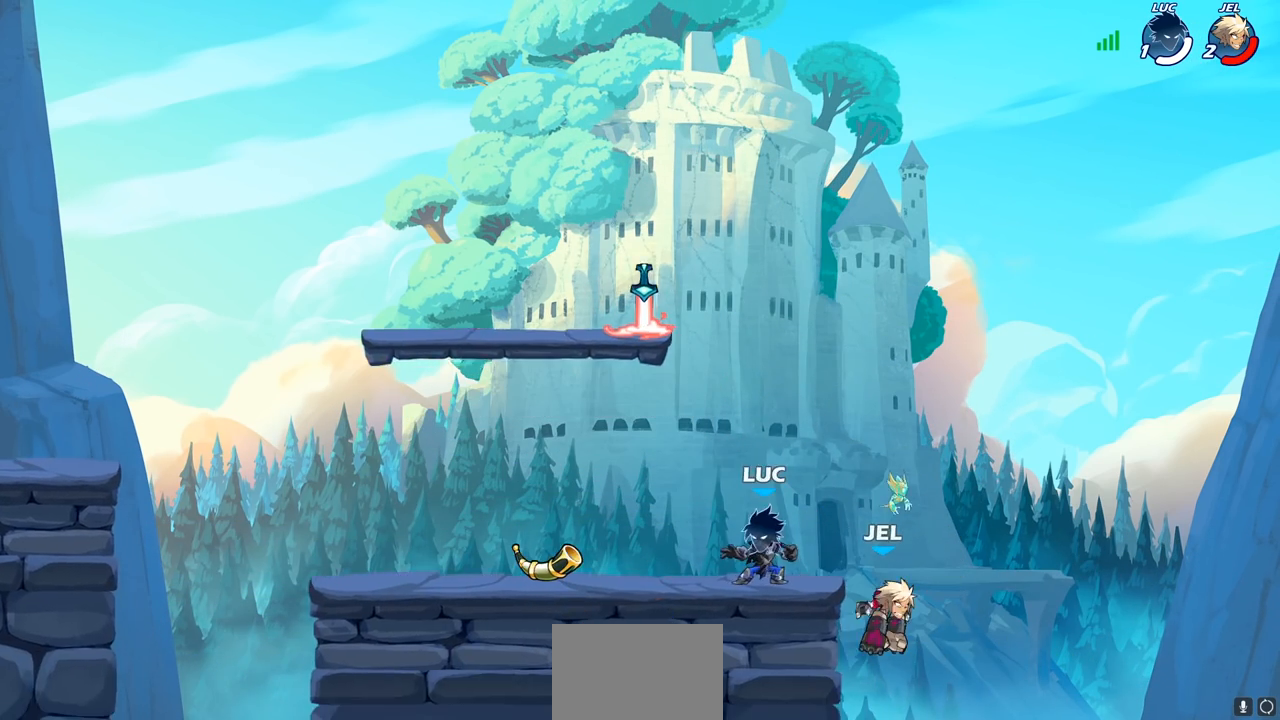
{"buttons": ["SQUARE"], "left_stick": "down", "events": [[183, "left_stick", "center"], [383, "left_stick", "down"], [450, "SQUARE", "down"]]}